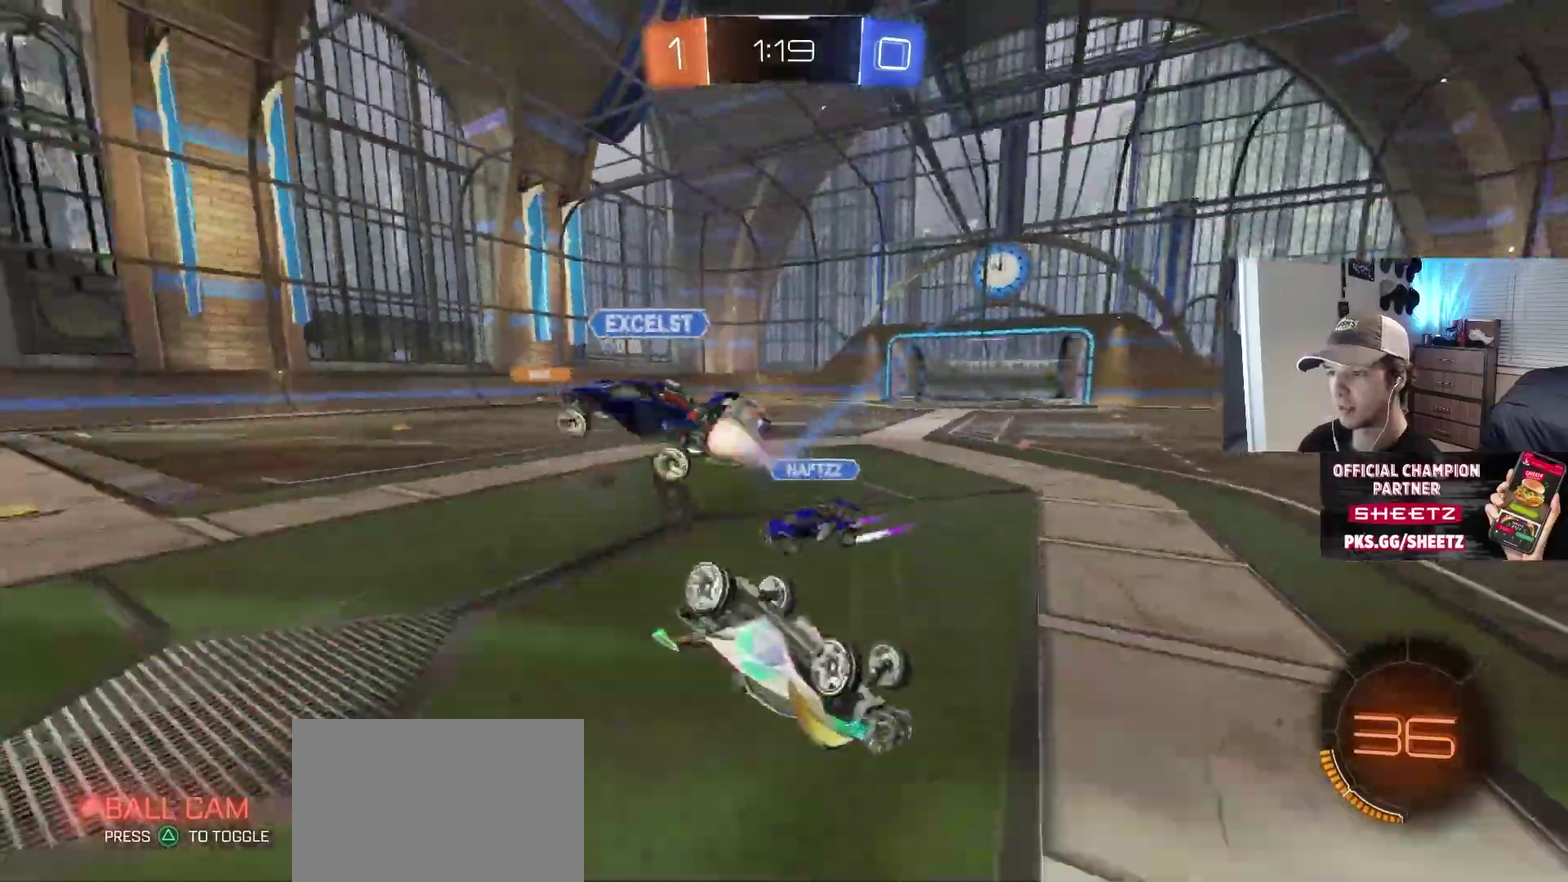
Gameplay with a controller (PlayStation layout); each line is a JSON object with the inputs held at the frame after it. "events" lists button and stick changes between this image and that frame as [ms after this image, input, new state], when the widget could be followed in between. This overlay highlights the sticks when they move; stick clicks (L3 R3) are not distinguishable. Not read: R2 TRIANGLE.
{"buttons": ["CIRCLE"], "left_stick": "center", "right_stick": "center", "events": [[50, "left_stick", "down"], [100, "left_stick", "down-right"], [183, "left_stick", "down"], [283, "left_stick", "down-right"], [367, "L1", "up"], [383, "left_stick", "center"], [450, "CIRCLE", "down"]]}
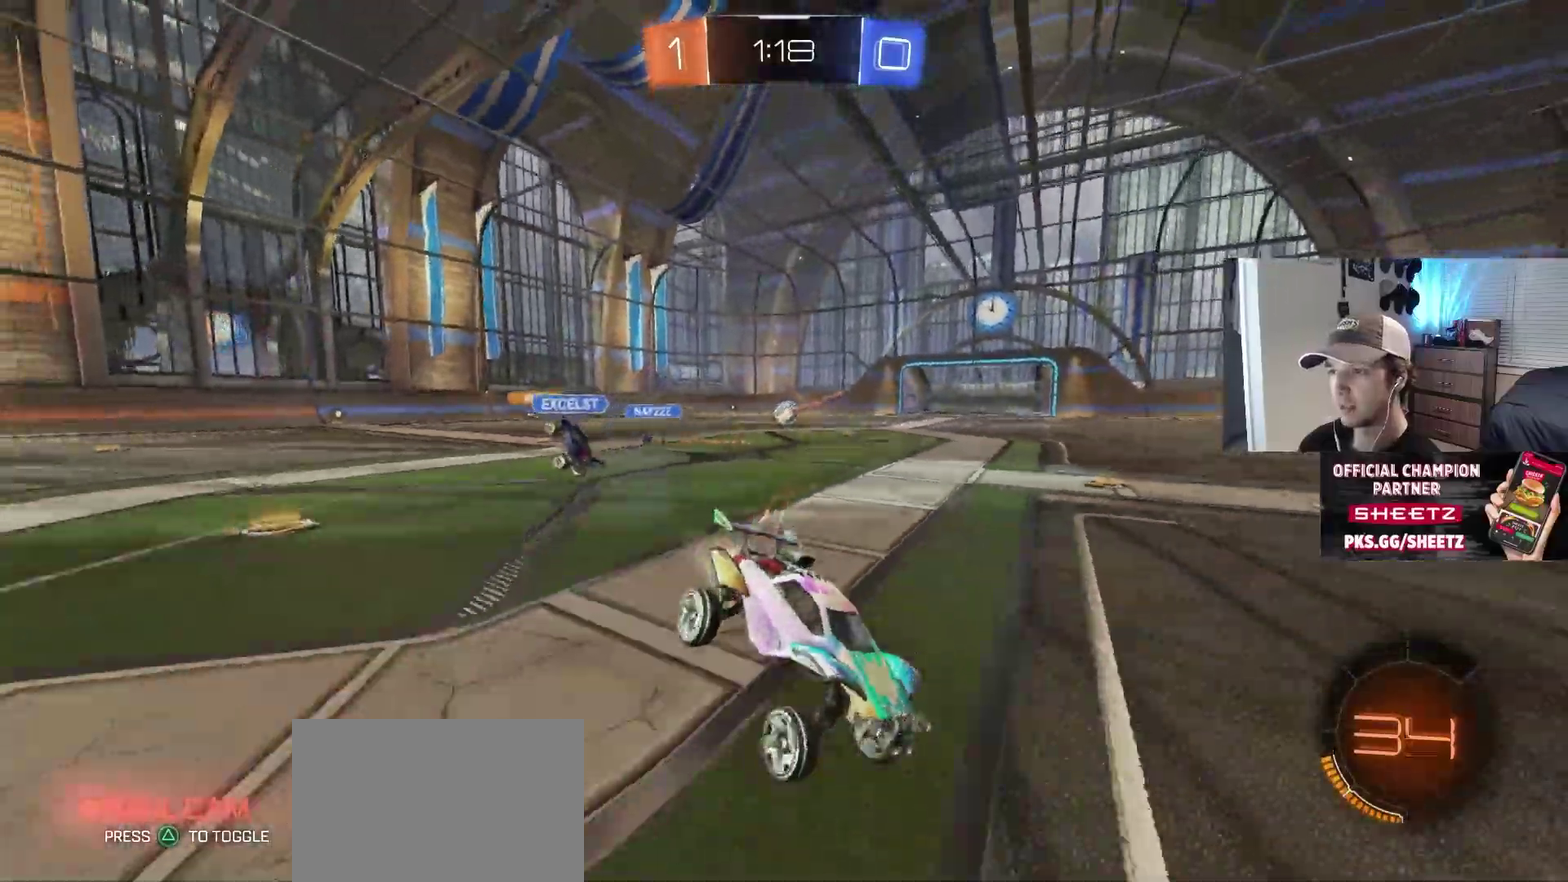
{"buttons": ["CIRCLE"], "left_stick": "left", "right_stick": "center", "events": [[150, "left_stick", "left"]]}
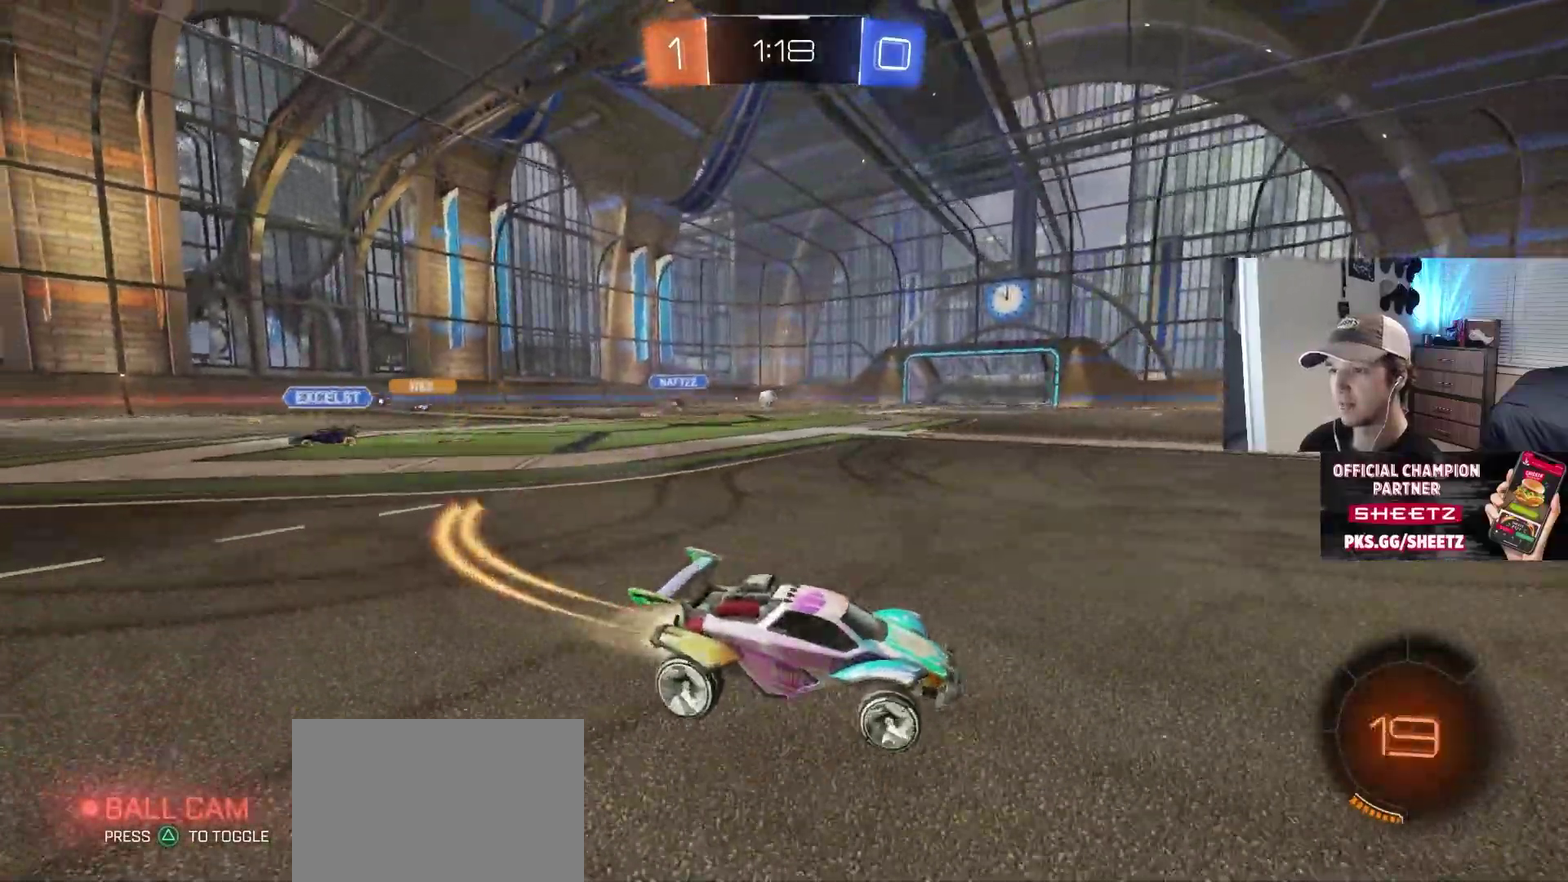
{"buttons": ["CIRCLE"], "left_stick": "center", "right_stick": "center", "events": [[33, "left_stick", "center"]]}
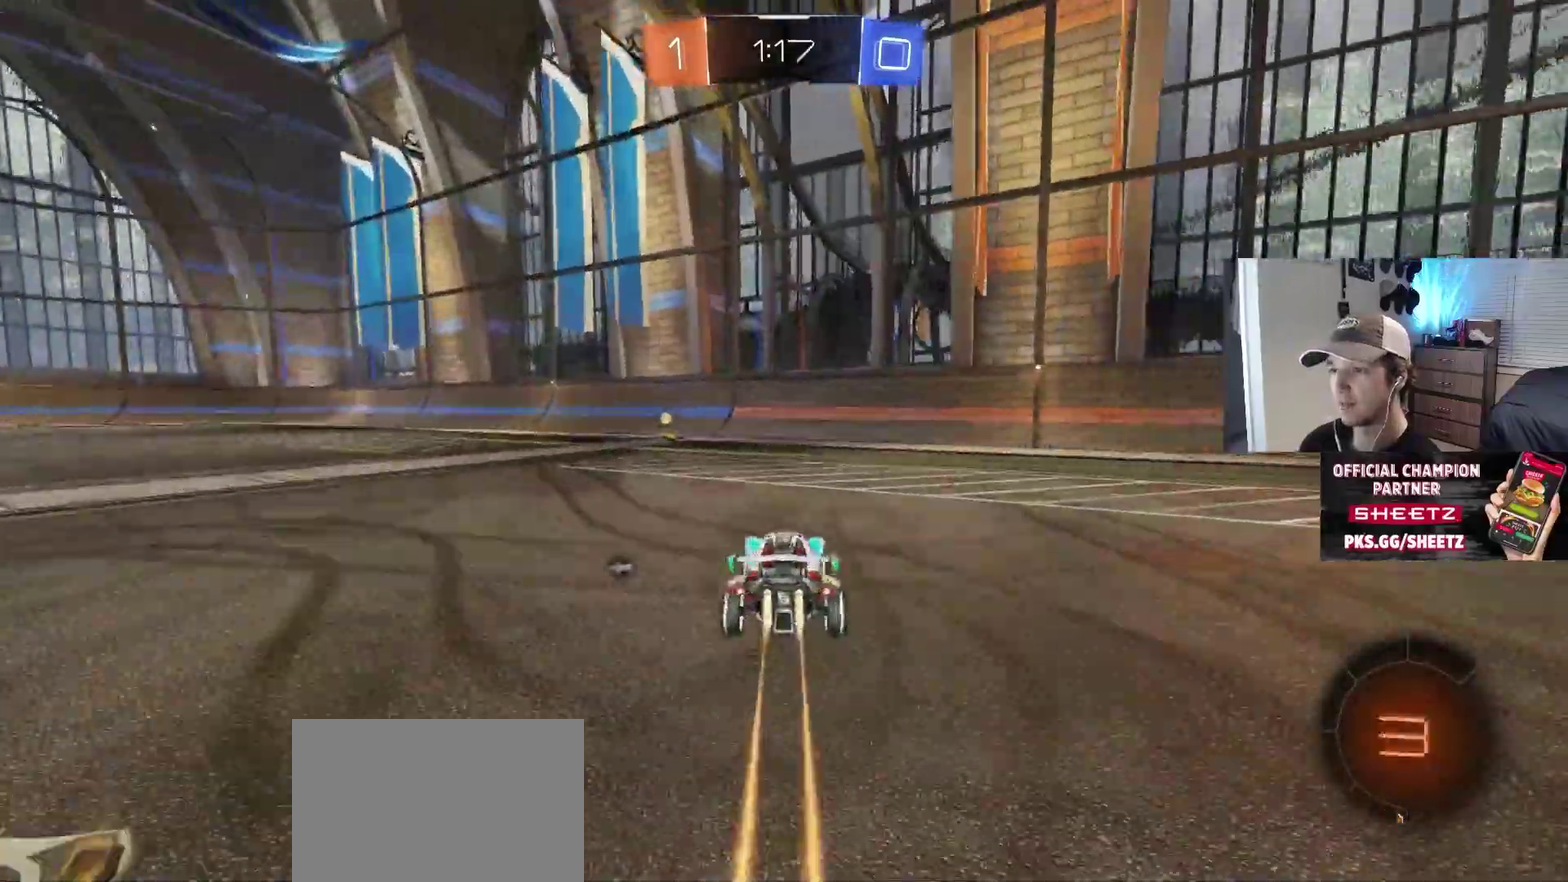
{"buttons": [], "left_stick": "left", "right_stick": "center", "events": [[117, "left_stick", "left"], [200, "left_stick", "center"], [317, "CIRCLE", "up"], [483, "left_stick", "left"]]}
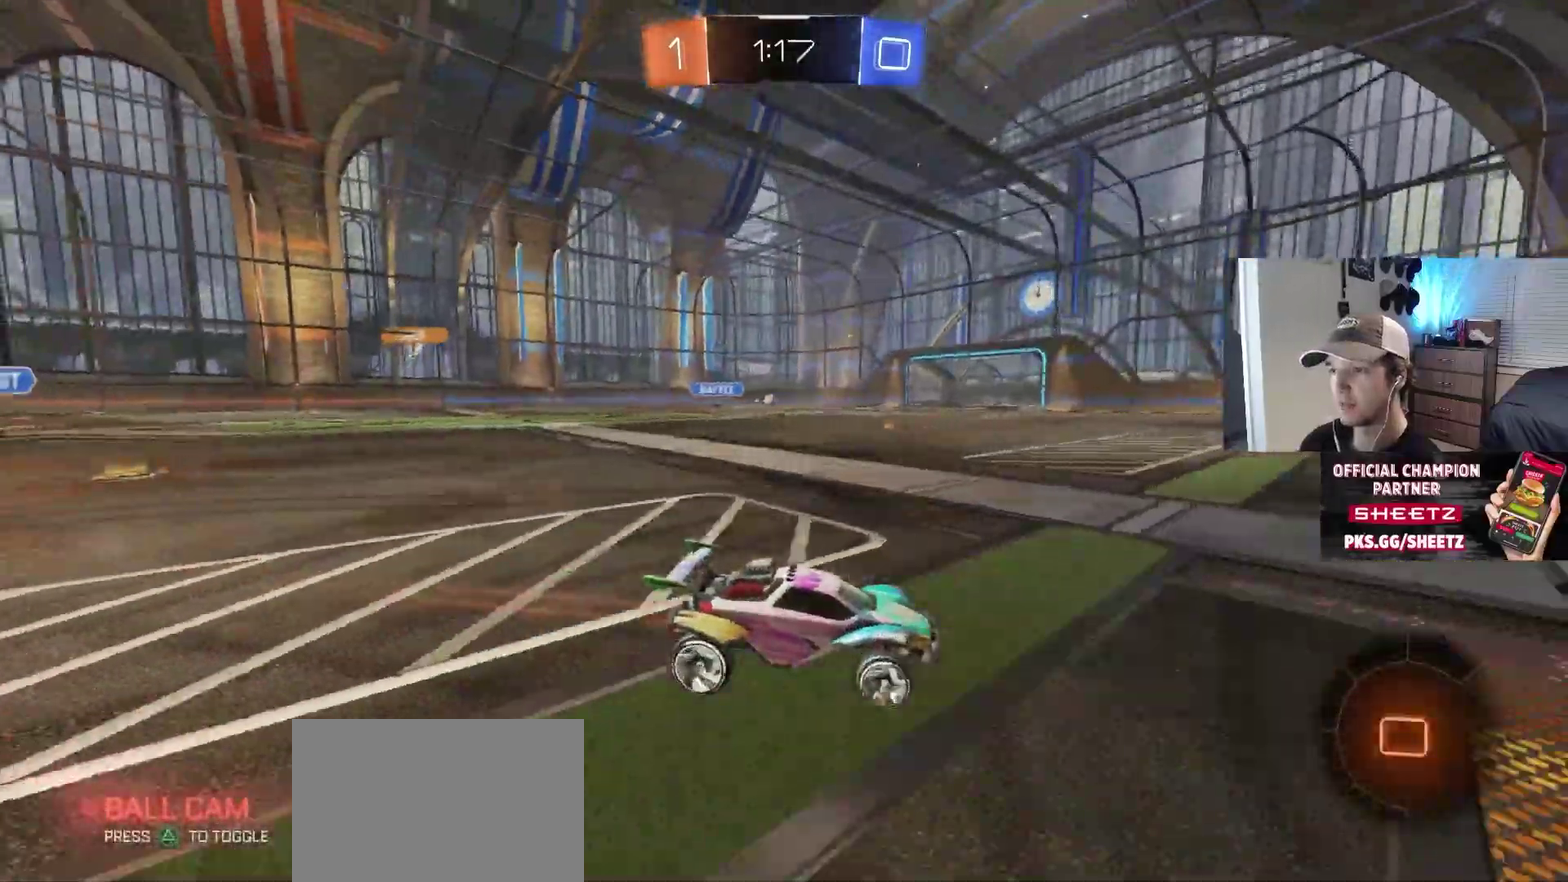
{"buttons": [], "left_stick": "left", "right_stick": "center", "events": [[33, "L1", "down"], [150, "L1", "up"]]}
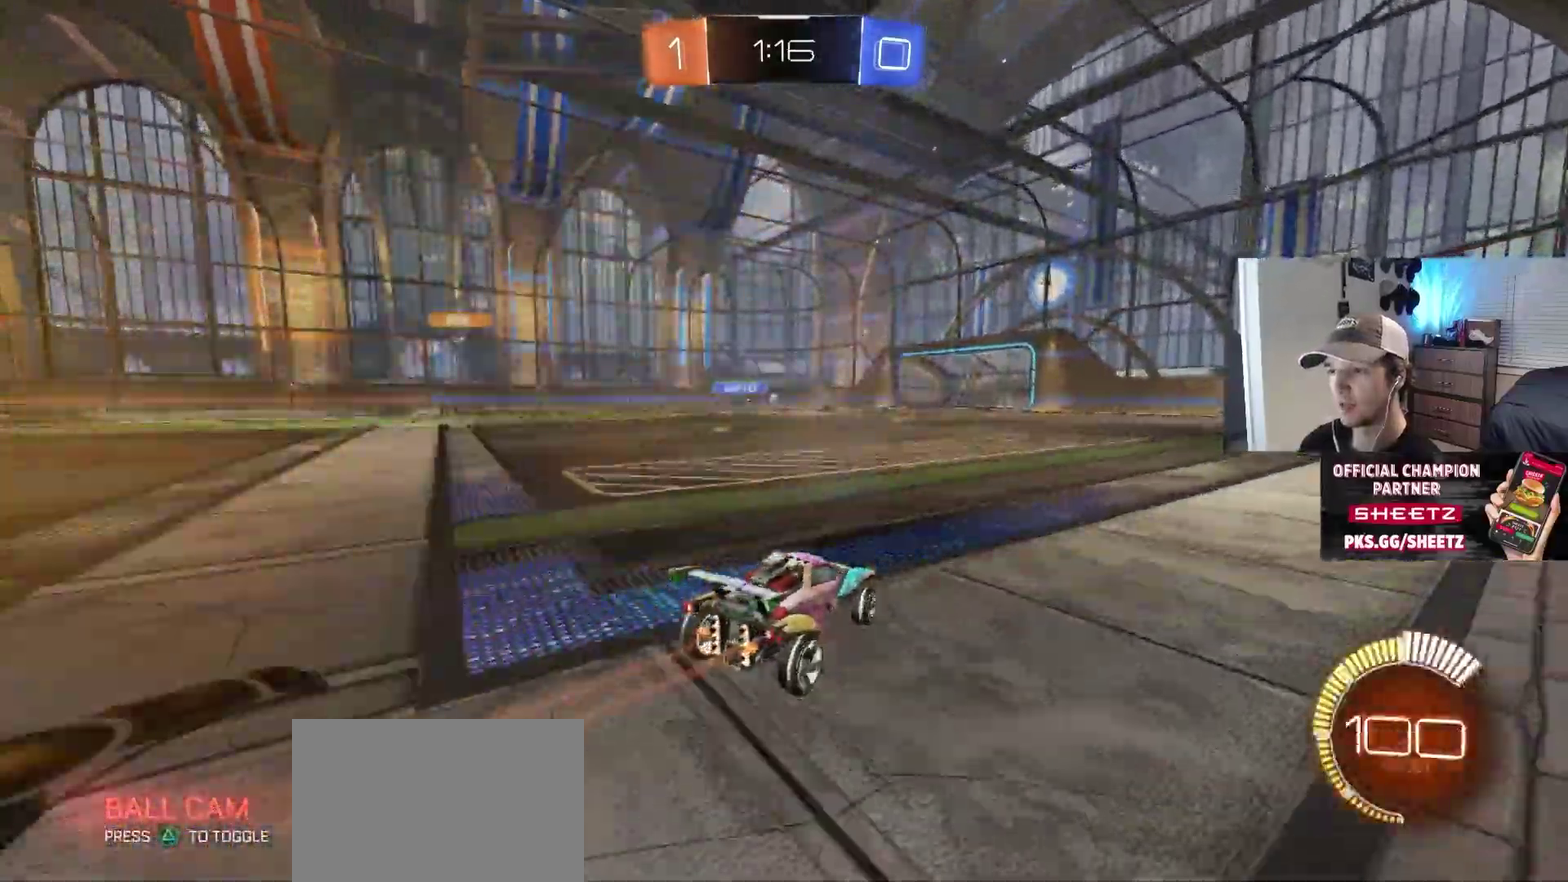
{"buttons": ["CIRCLE"], "left_stick": "center", "right_stick": "center", "events": [[217, "left_stick", "center"], [333, "left_stick", "left"], [367, "CIRCLE", "down"], [450, "left_stick", "center"]]}
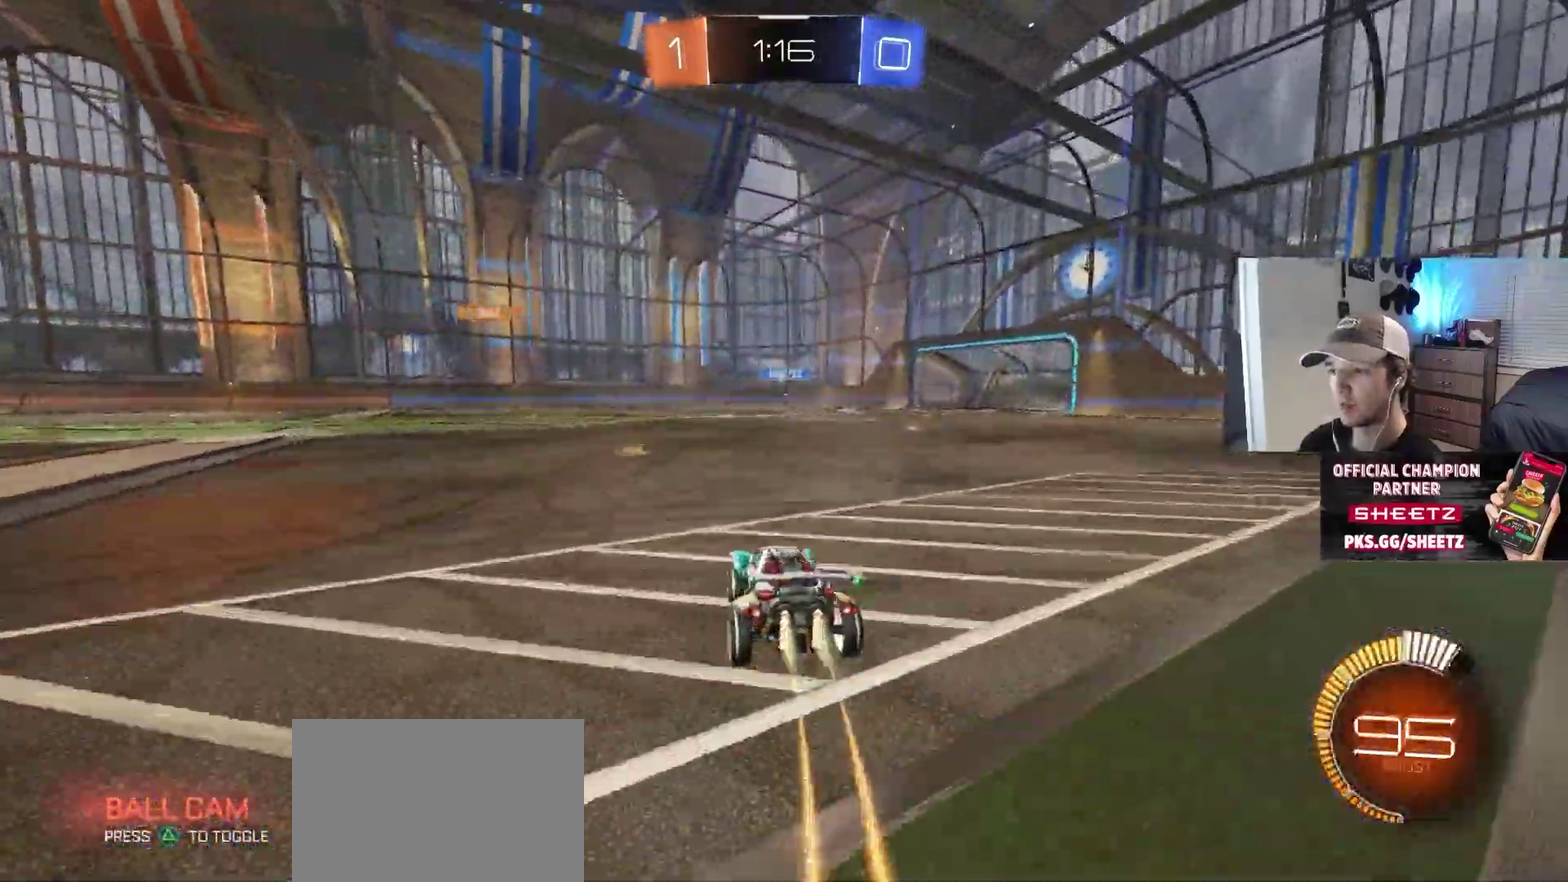
{"buttons": ["L1"], "left_stick": "up-left", "right_stick": "center", "events": [[33, "CIRCLE", "up"], [133, "left_stick", "left"], [467, "left_stick", "up-left"], [483, "L1", "down"]]}
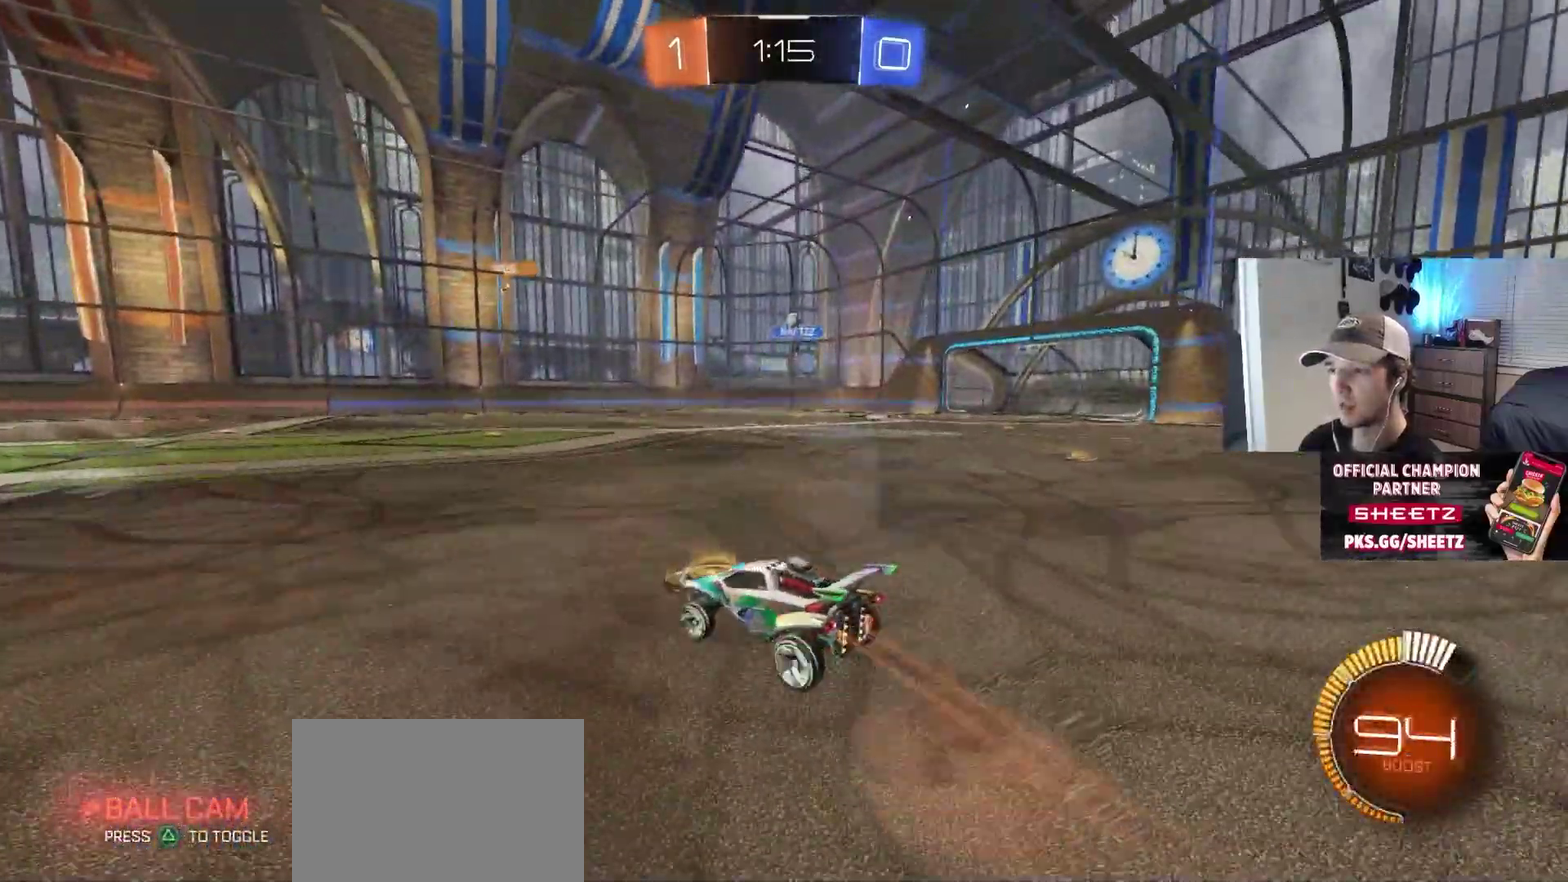
{"buttons": ["L1"], "left_stick": "down-left", "right_stick": "center", "events": [[17, "CROSS", "down"], [100, "left_stick", "down"], [150, "CROSS", "up"], [317, "left_stick", "down-left"], [367, "left_stick", "left"], [417, "left_stick", "down-left"]]}
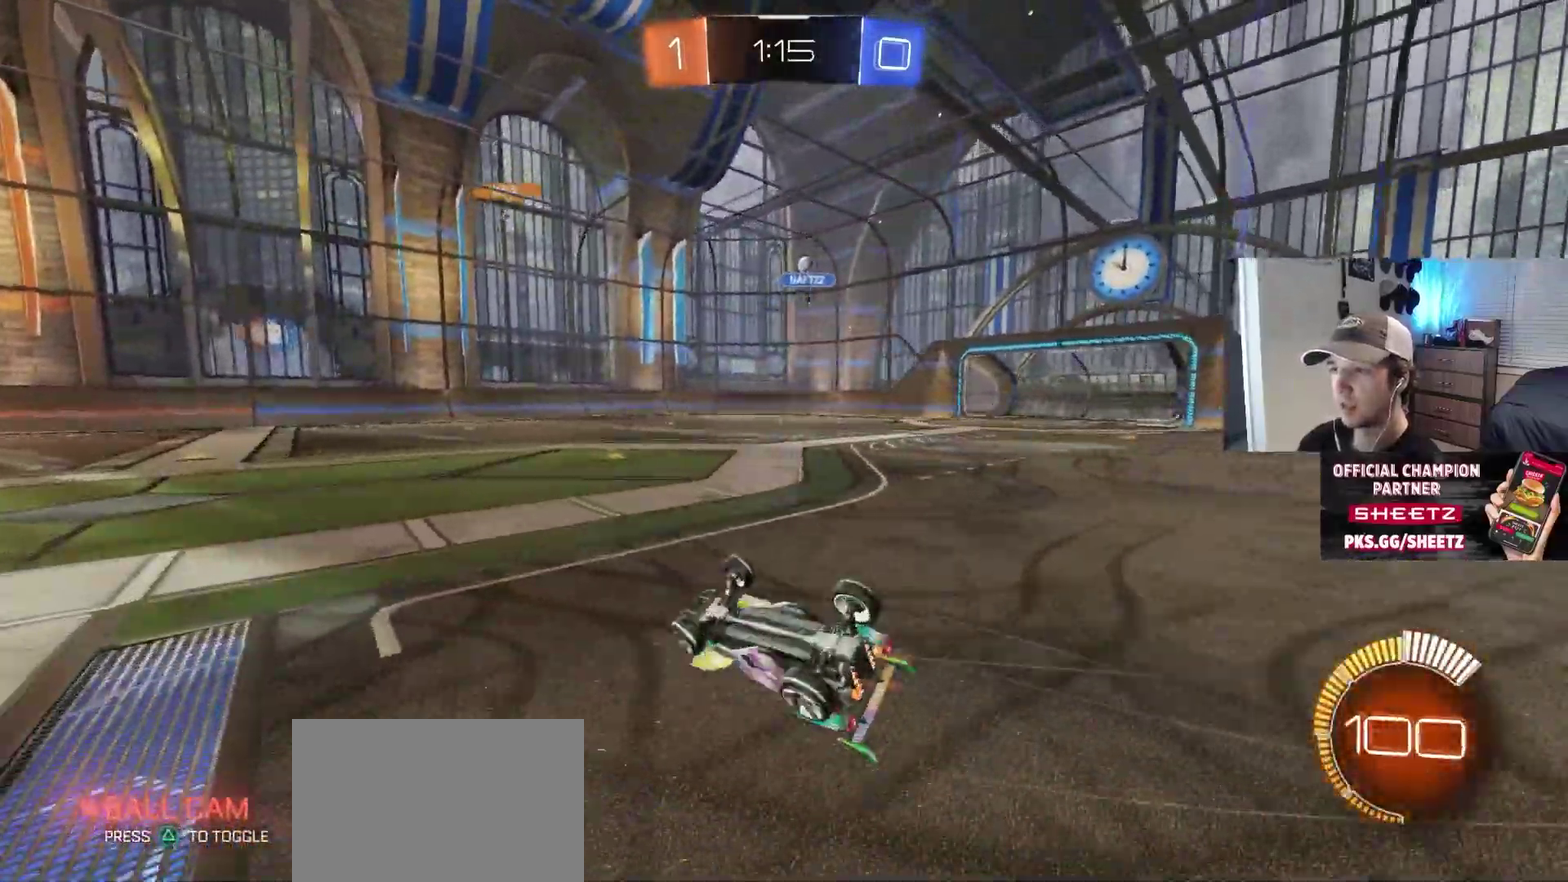
{"buttons": [], "left_stick": "right", "right_stick": "center", "events": [[167, "left_stick", "down-right"], [217, "L1", "up"], [217, "left_stick", "right"]]}
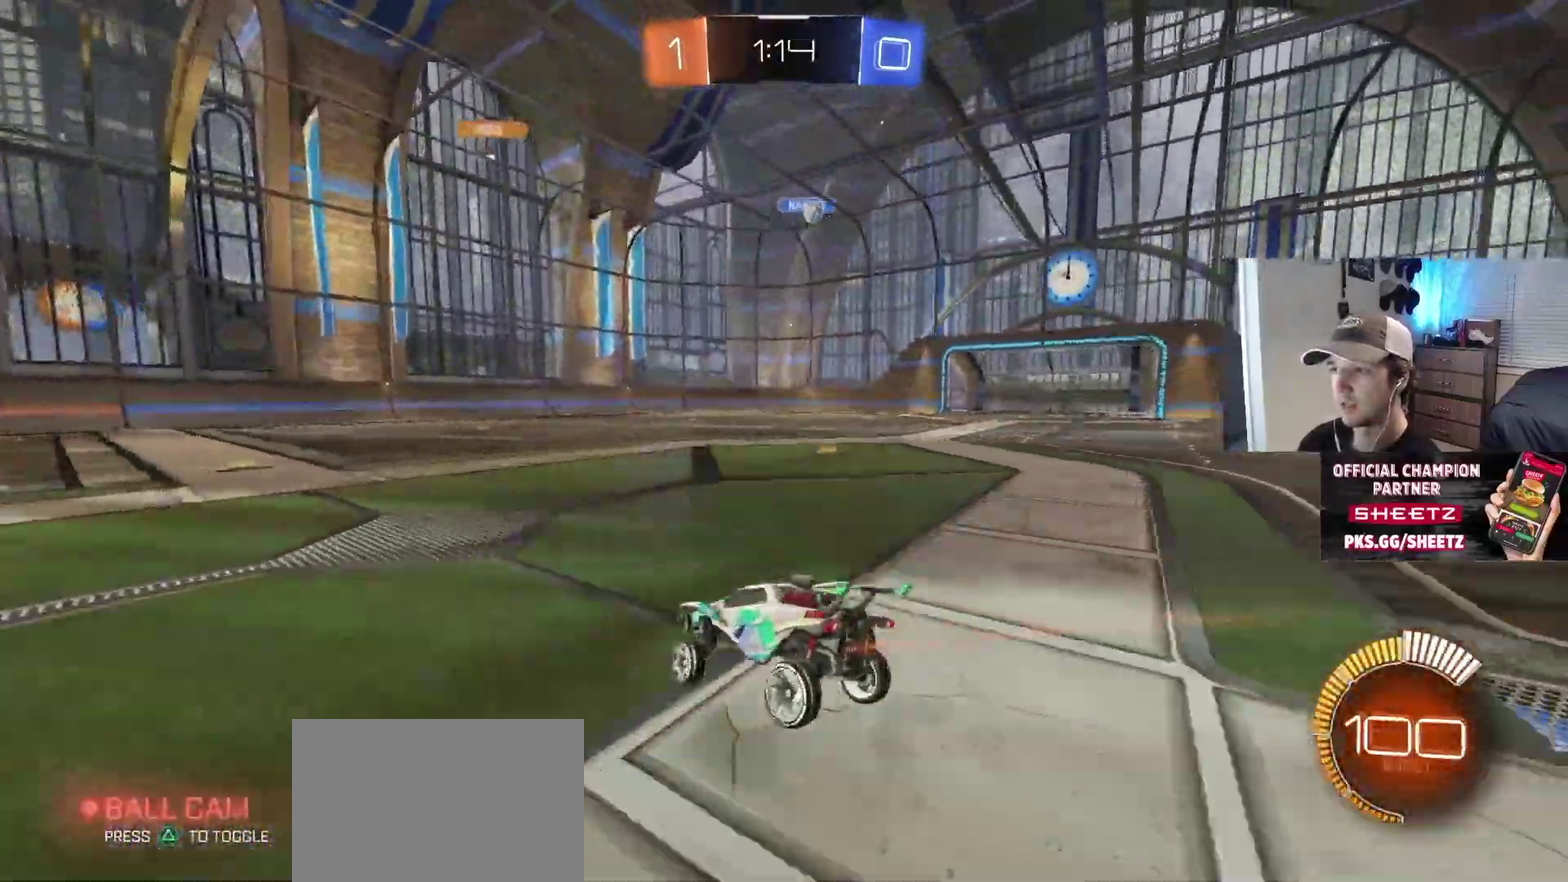
{"buttons": ["CIRCLE"], "left_stick": "right", "right_stick": "center", "events": [[217, "L1", "down"], [300, "L1", "up"], [400, "CIRCLE", "down"]]}
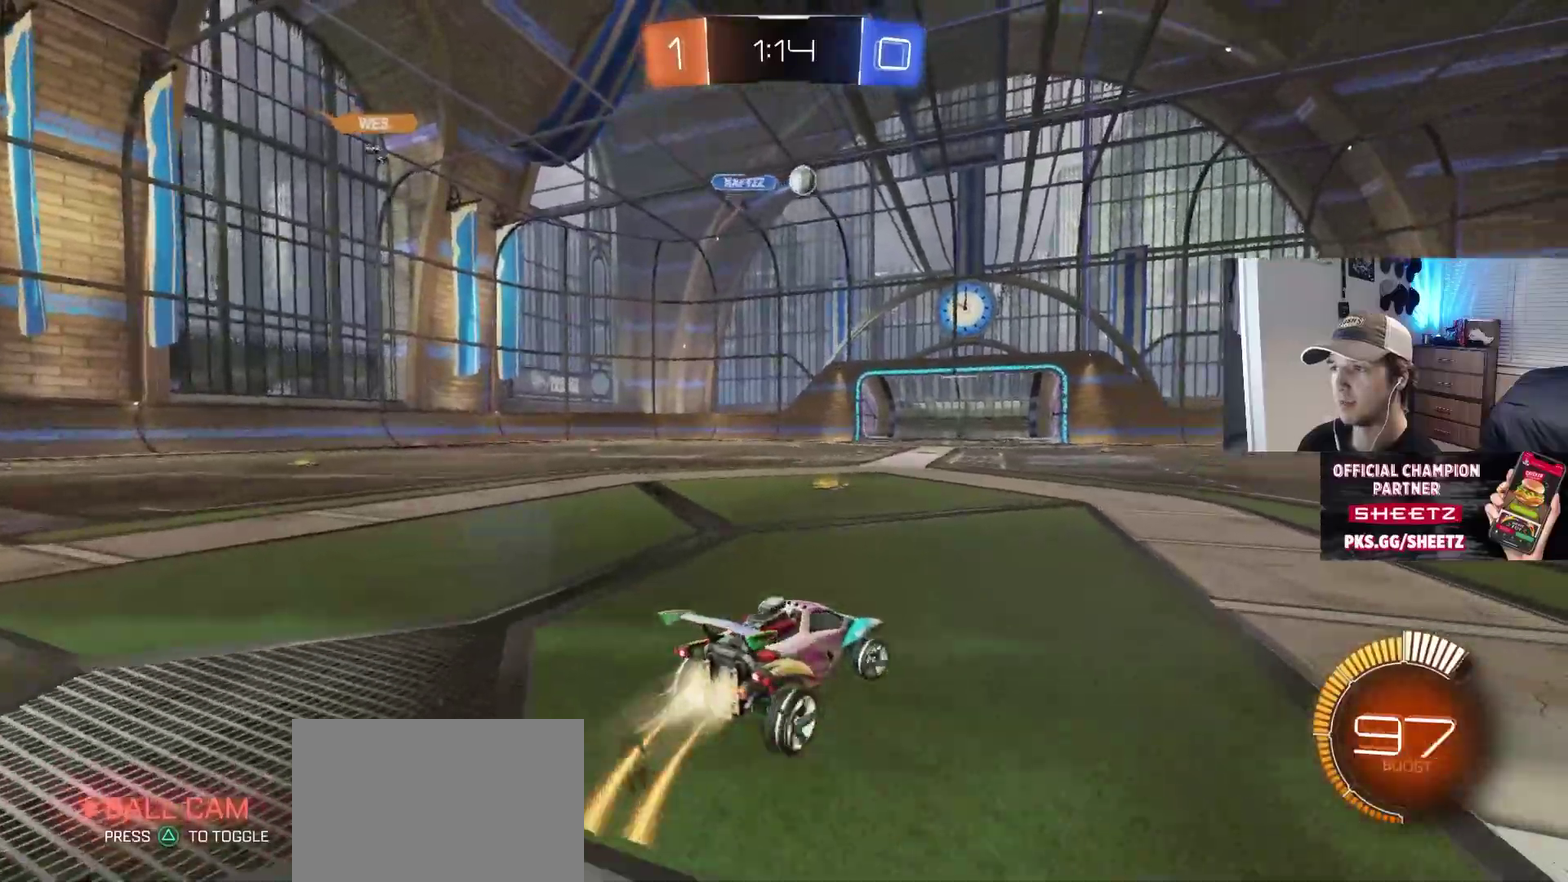
{"buttons": ["CROSS", "CIRCLE"], "left_stick": "down", "right_stick": "center", "events": [[250, "CIRCLE", "up"], [333, "left_stick", "center"], [417, "CIRCLE", "down"], [433, "left_stick", "down"], [450, "CROSS", "down"]]}
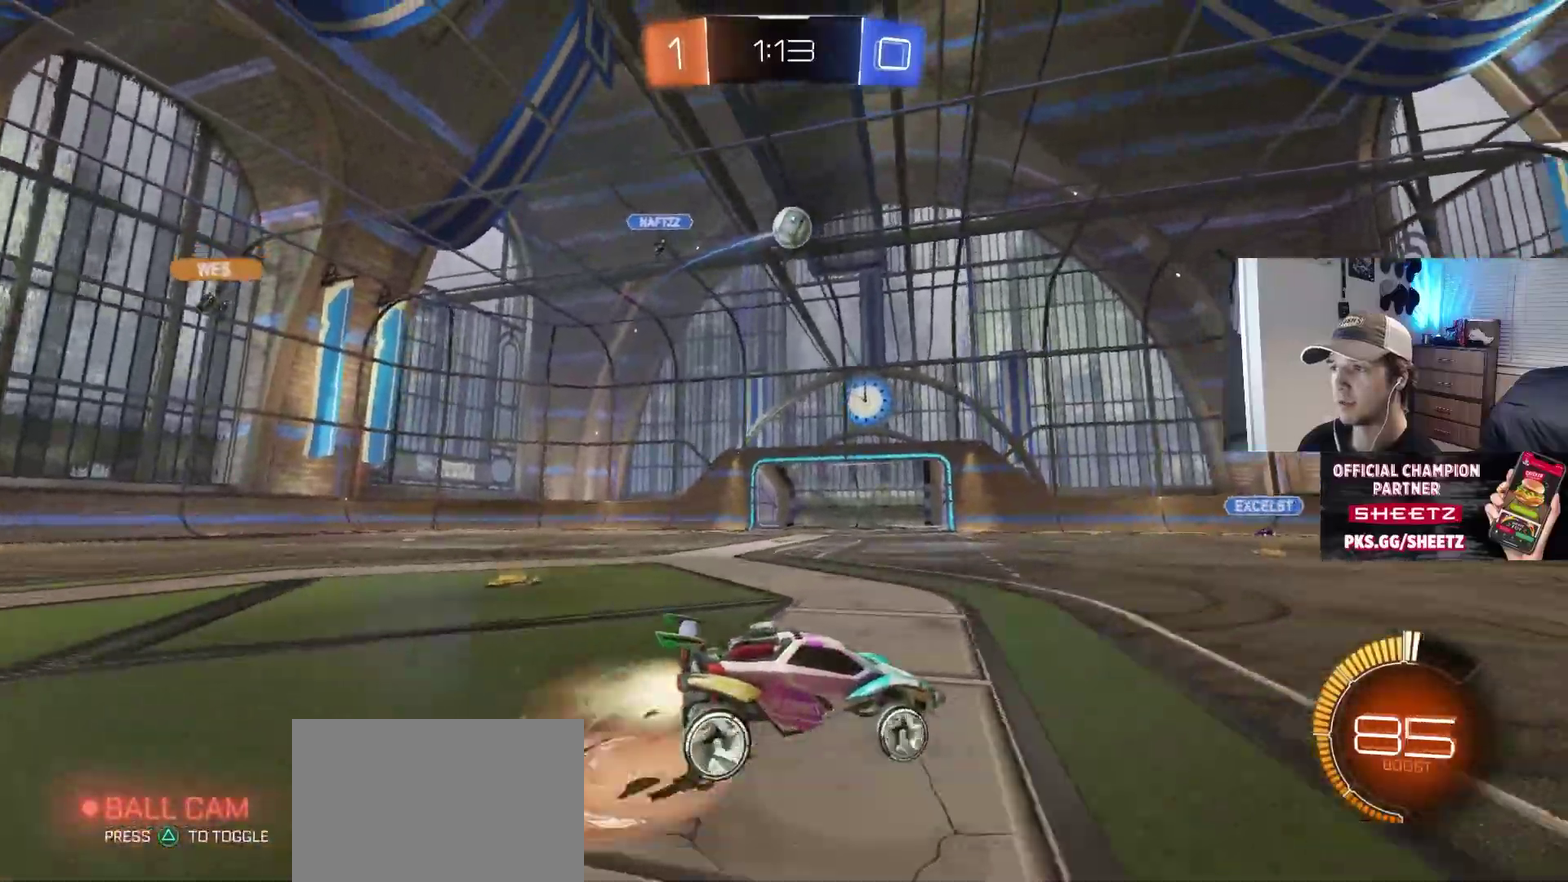
{"buttons": ["R1"], "left_stick": "center", "right_stick": "center", "events": [[117, "CROSS", "up"], [133, "left_stick", "center"], [167, "CROSS", "down"], [200, "left_stick", "down-left"], [267, "CROSS", "up"], [283, "CIRCLE", "up"], [333, "left_stick", "up-left"], [367, "R1", "down"], [383, "CIRCLE", "down"], [450, "left_stick", "left"], [500, "CIRCLE", "up"], [500, "left_stick", "center"]]}
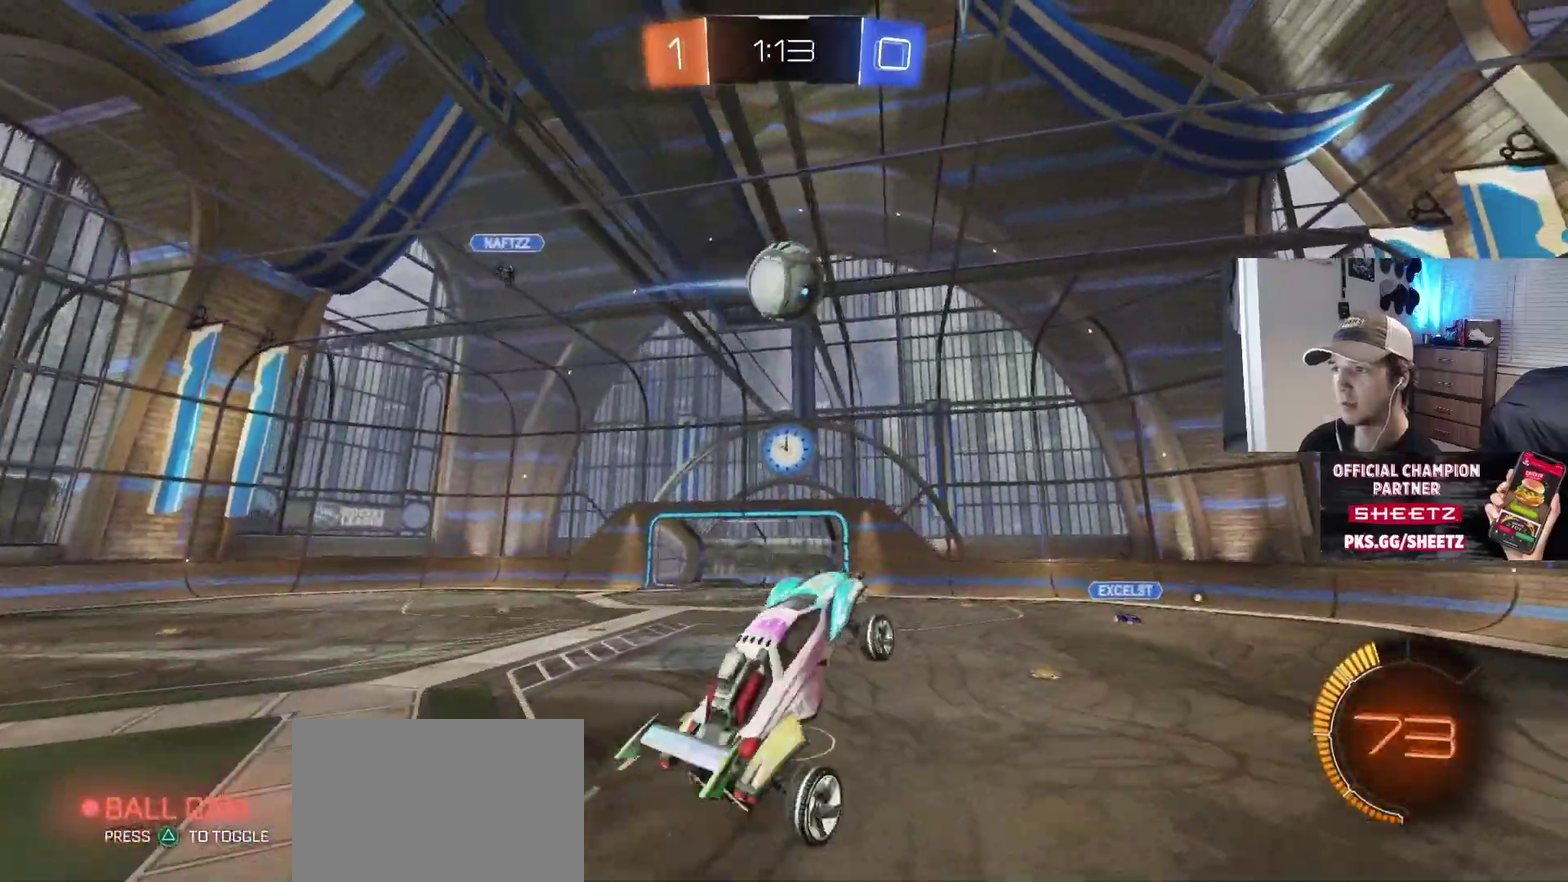
{"buttons": ["CIRCLE", "R1"], "left_stick": "up-right", "right_stick": "center", "events": [[50, "left_stick", "up"], [100, "CIRCLE", "down"], [233, "left_stick", "right"], [300, "left_stick", "down-right"], [400, "left_stick", "up-right"]]}
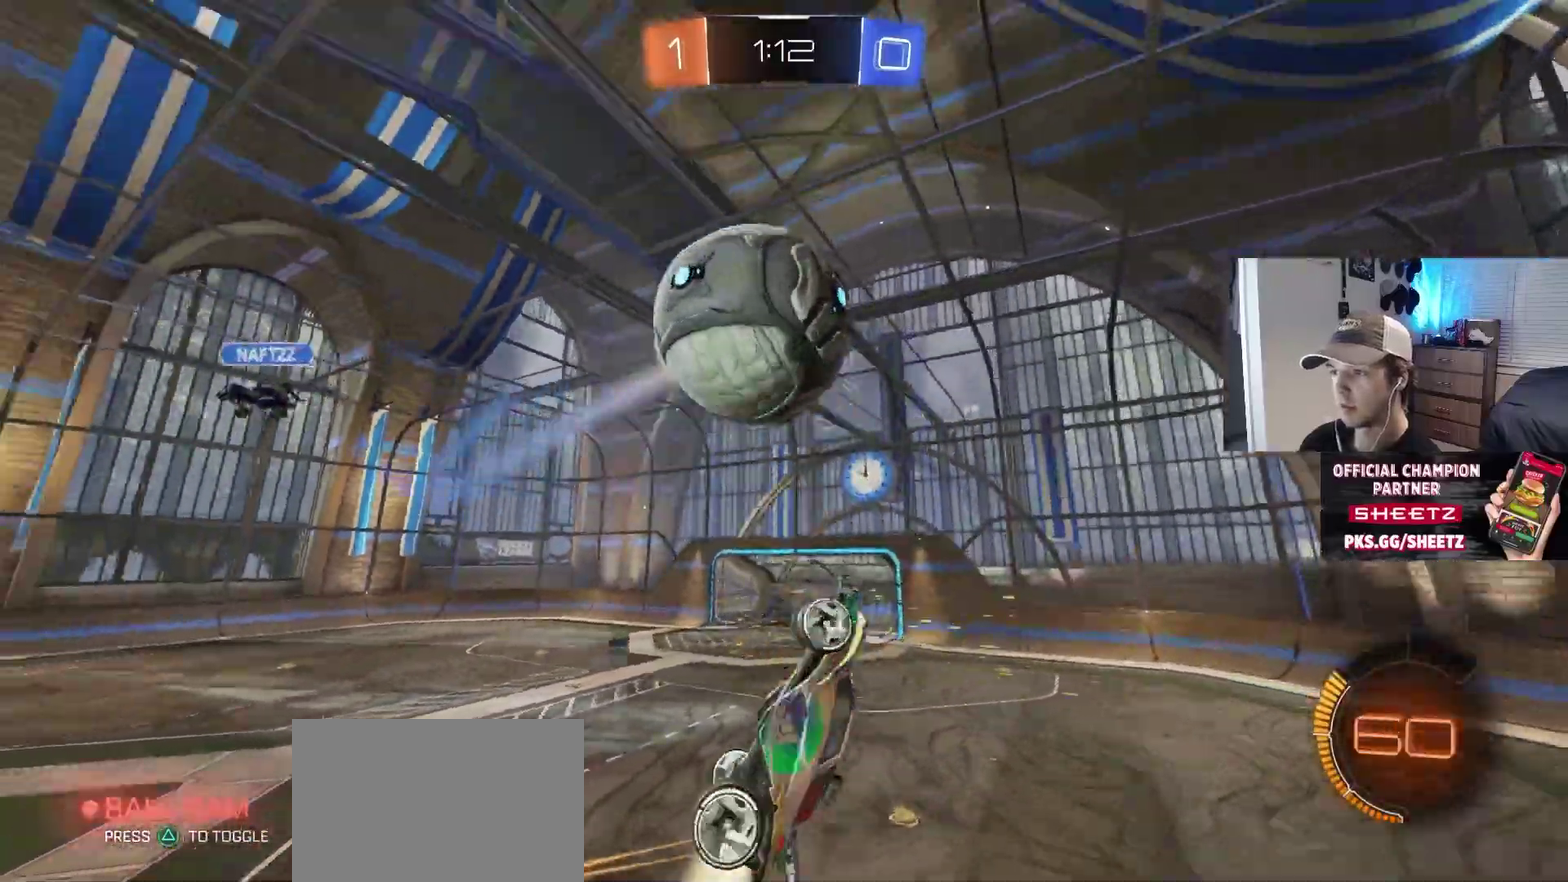
{"buttons": ["CIRCLE"], "left_stick": "up", "right_stick": "center", "events": [[217, "left_stick", "down-left"], [267, "left_stick", "down"], [383, "left_stick", "up-right"], [433, "R1", "up"], [500, "left_stick", "up"]]}
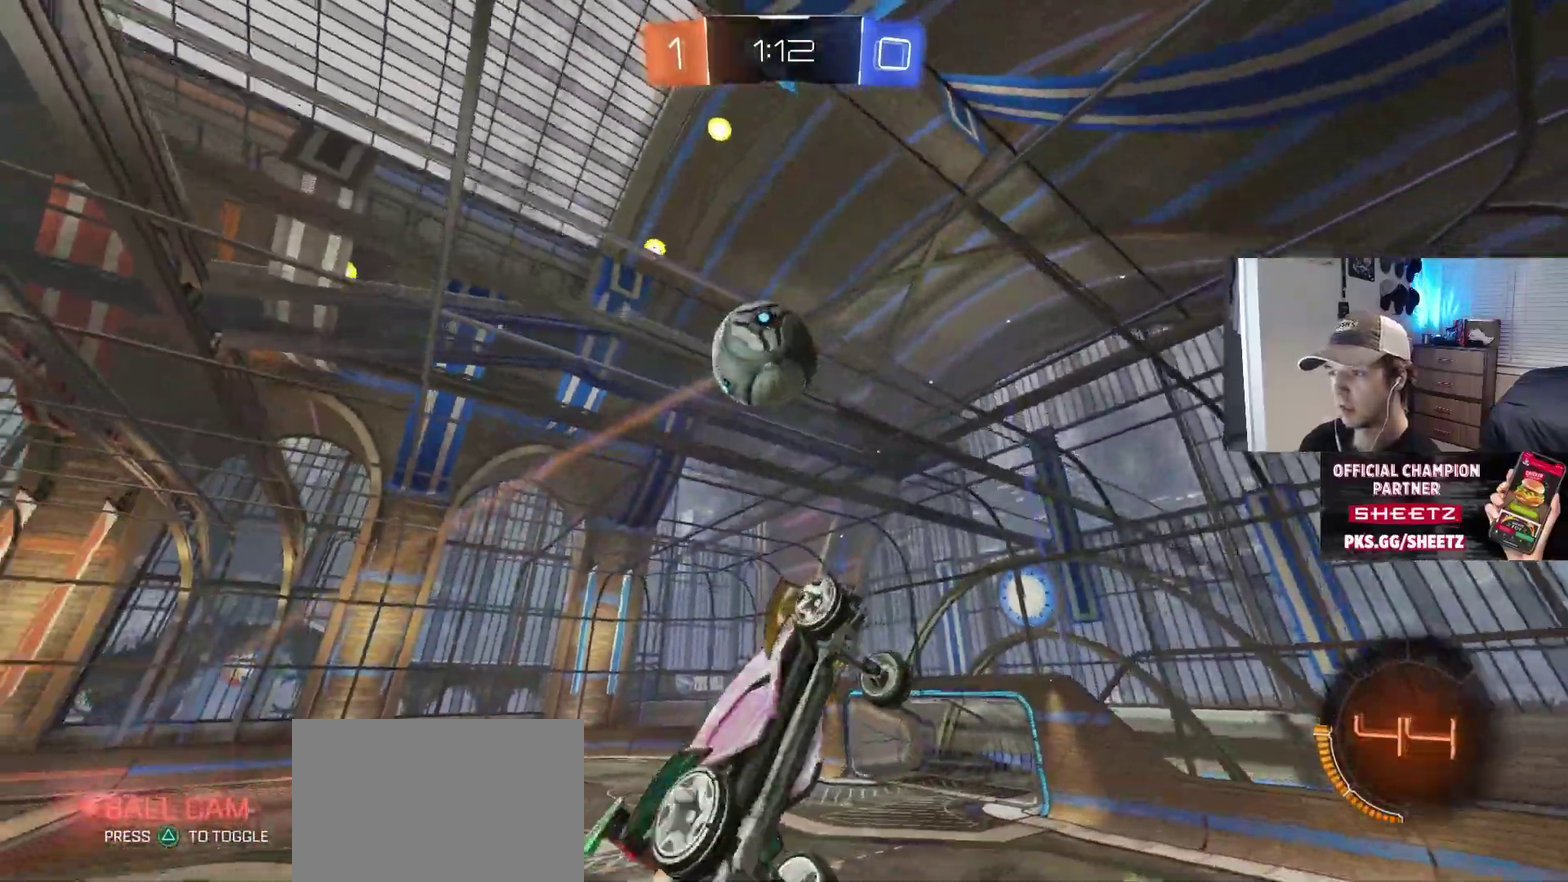
{"buttons": ["CIRCLE"], "left_stick": "down-left", "right_stick": "center", "events": [[50, "left_stick", "up-left"], [117, "left_stick", "left"], [267, "left_stick", "center"], [383, "L1", "down"], [433, "left_stick", "down-left"], [483, "L1", "up"]]}
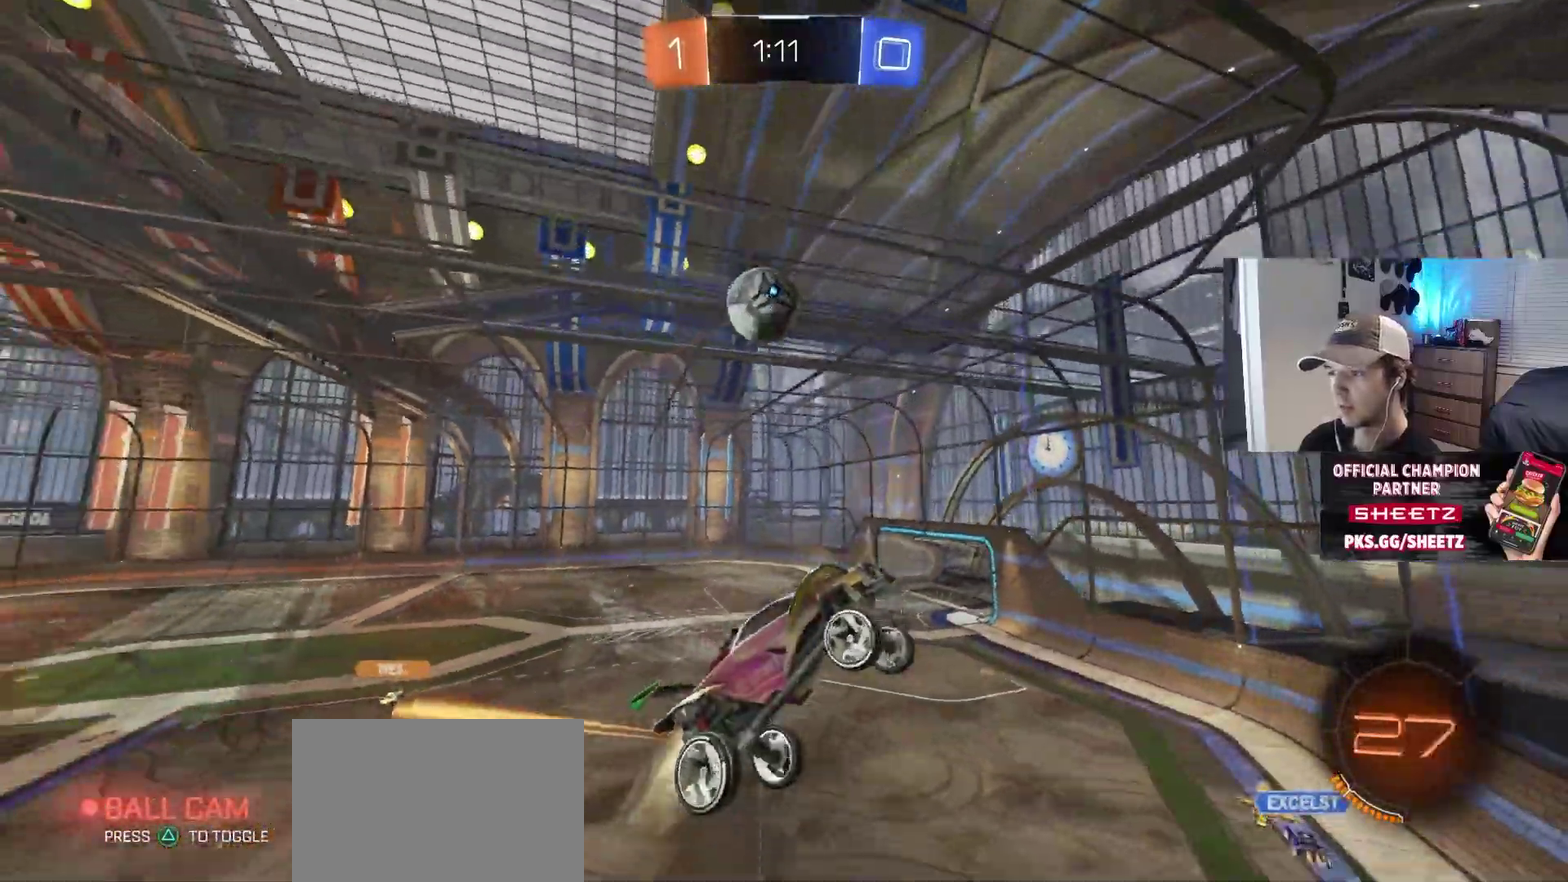
{"buttons": ["CIRCLE"], "left_stick": "center", "right_stick": "center", "events": [[100, "left_stick", "left"], [200, "left_stick", "center"], [317, "left_stick", "down-left"], [400, "left_stick", "center"]]}
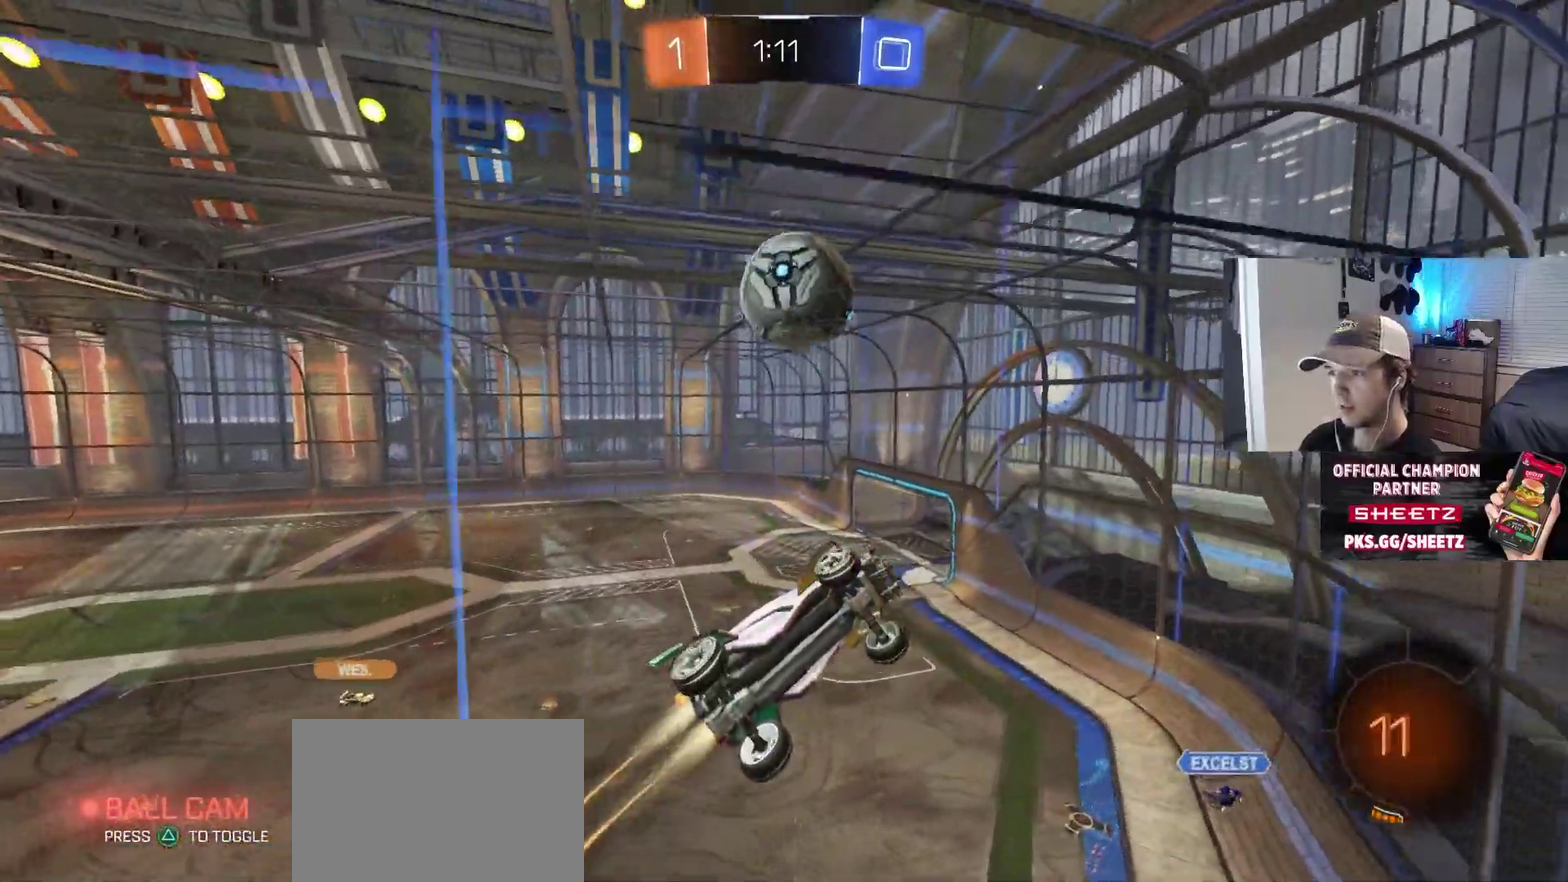
{"buttons": ["CIRCLE"], "left_stick": "left", "right_stick": "center", "events": [[17, "left_stick", "left"], [50, "CROSS", "down"], [100, "left_stick", "center"], [167, "CROSS", "up"], [183, "left_stick", "up-left"], [200, "L1", "down"], [233, "CROSS", "down"], [267, "L3", "down"], [283, "left_stick", "down-left"], [333, "L1", "up"], [367, "L3", "up"], [433, "left_stick", "left"], [483, "CROSS", "up"]]}
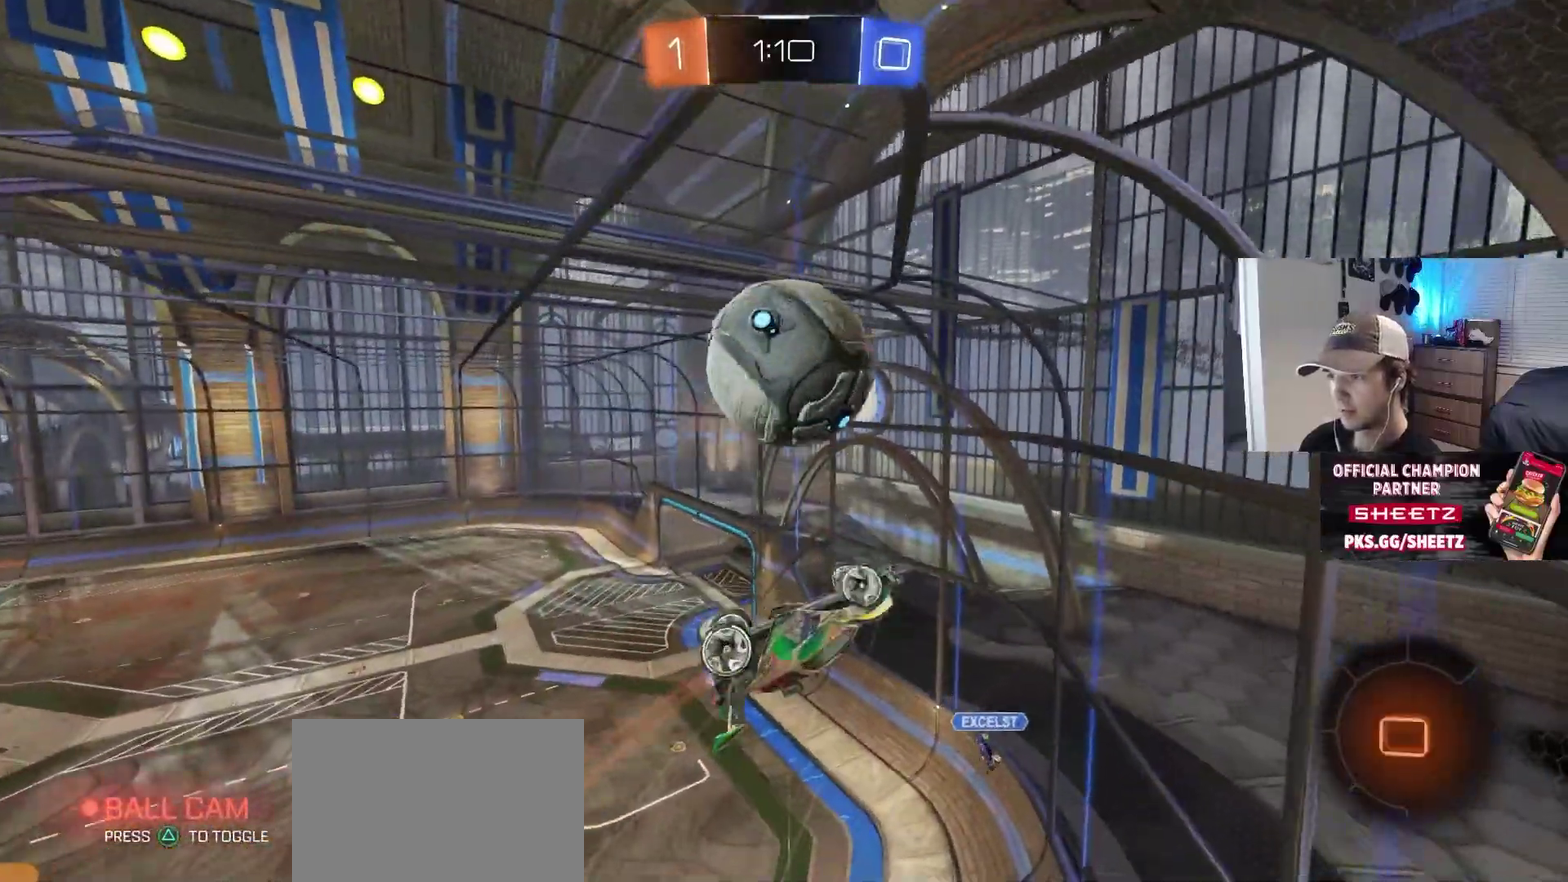
{"buttons": [], "left_stick": "down-left", "right_stick": "center", "events": [[33, "CIRCLE", "up"], [333, "left_stick", "down-left"]]}
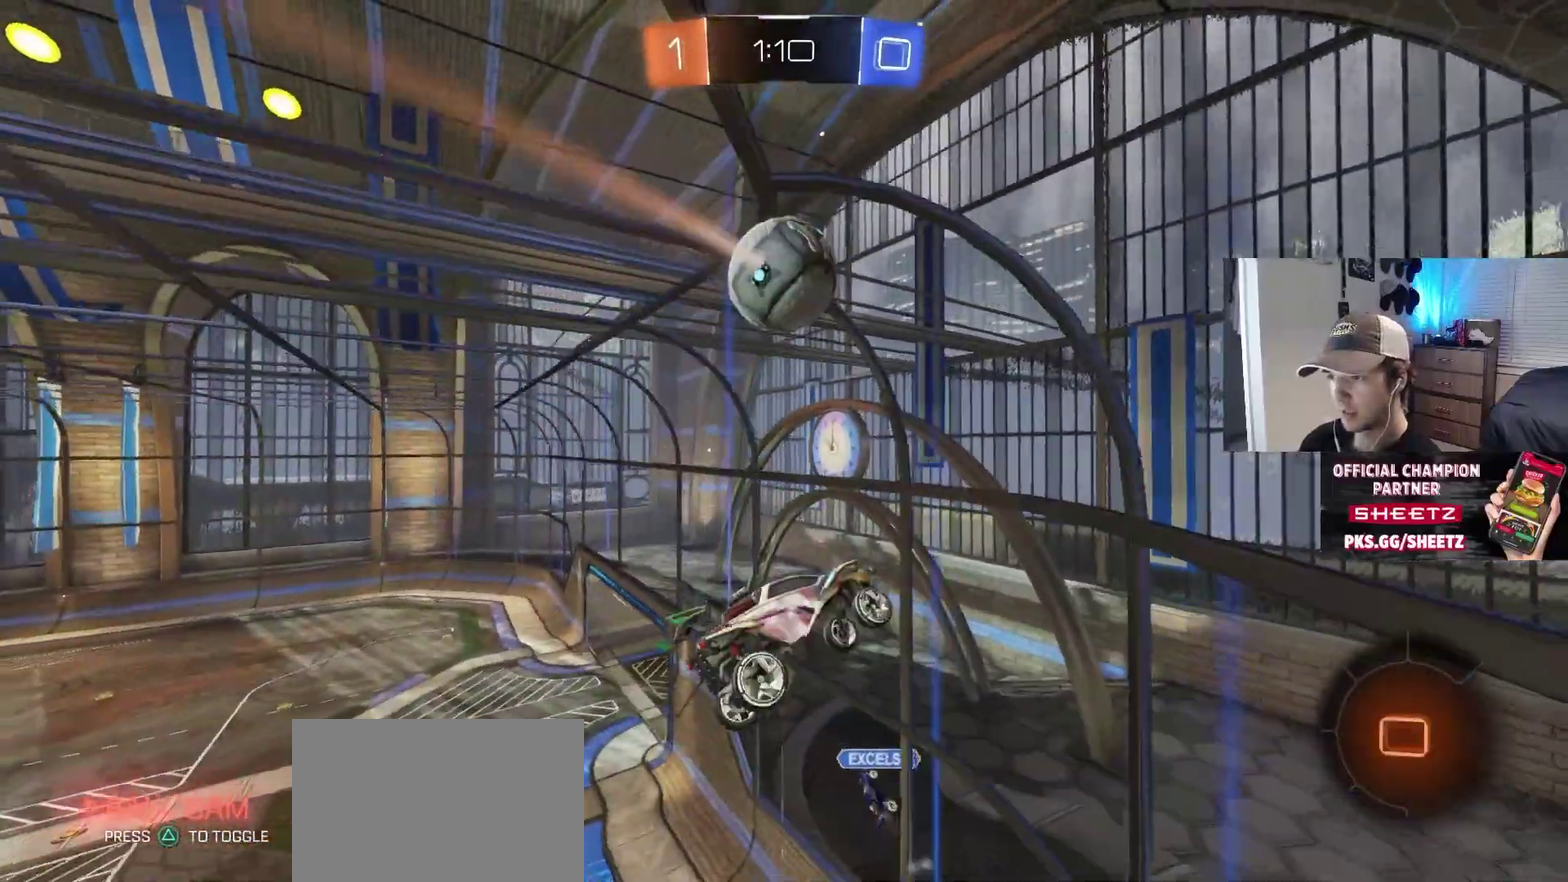
{"buttons": [], "left_stick": "down-left", "right_stick": "center", "events": [[233, "L1", "down"], [233, "left_stick", "down"], [367, "L1", "up"], [383, "left_stick", "down-left"]]}
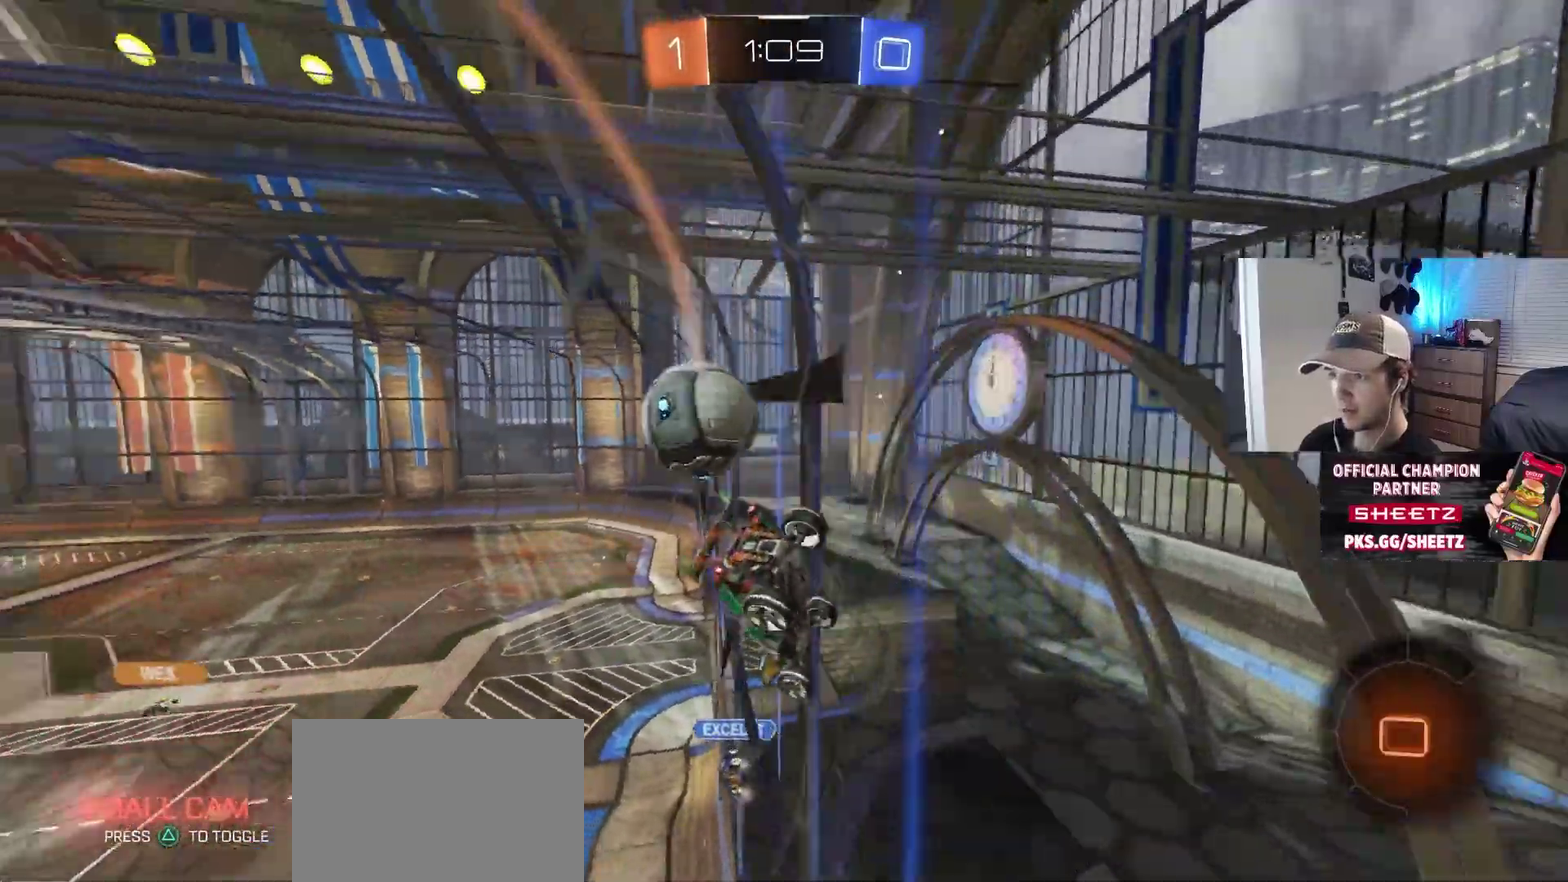
{"buttons": [], "left_stick": "left", "right_stick": "center", "events": [[33, "left_stick", "left"]]}
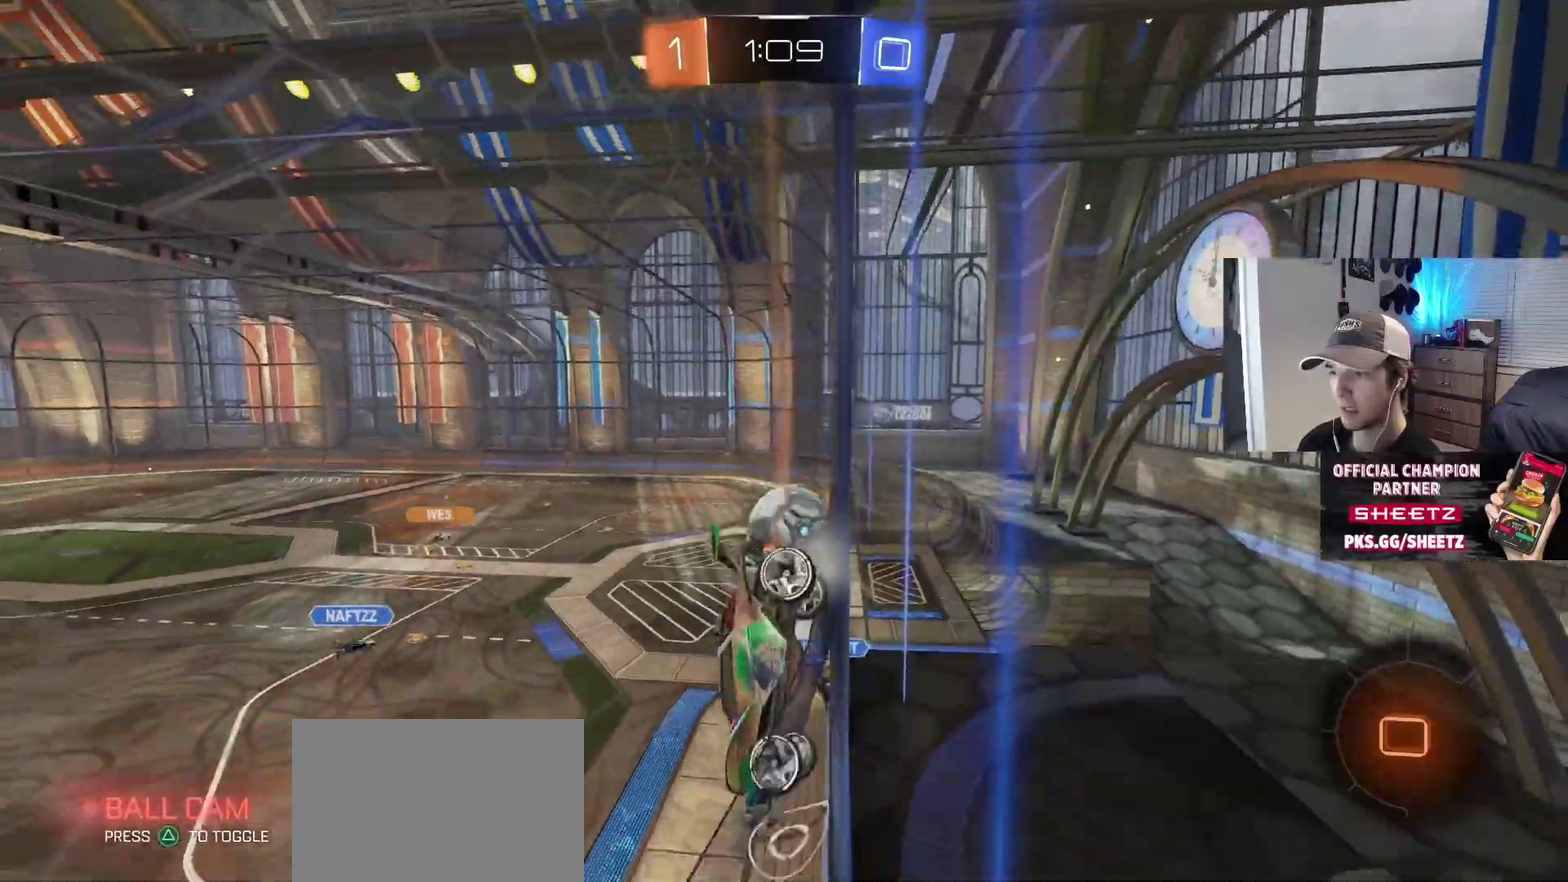
{"buttons": [], "left_stick": "center", "right_stick": "center", "events": [[183, "left_stick", "center"]]}
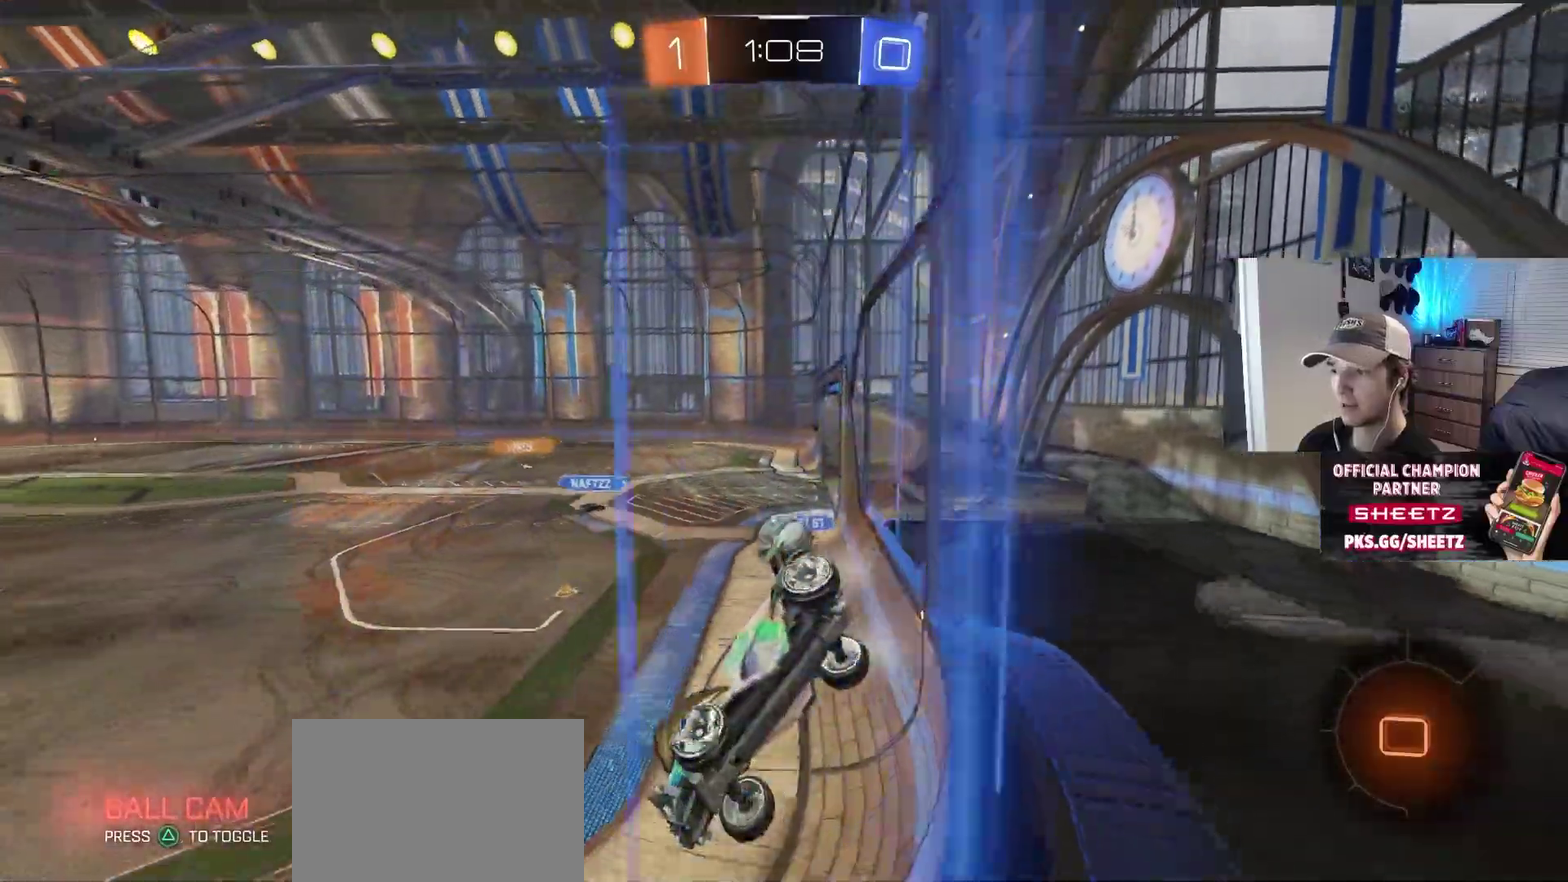
{"buttons": [], "left_stick": "right", "right_stick": "center", "events": [[67, "left_stick", "right"], [317, "left_stick", "center"], [417, "left_stick", "right"]]}
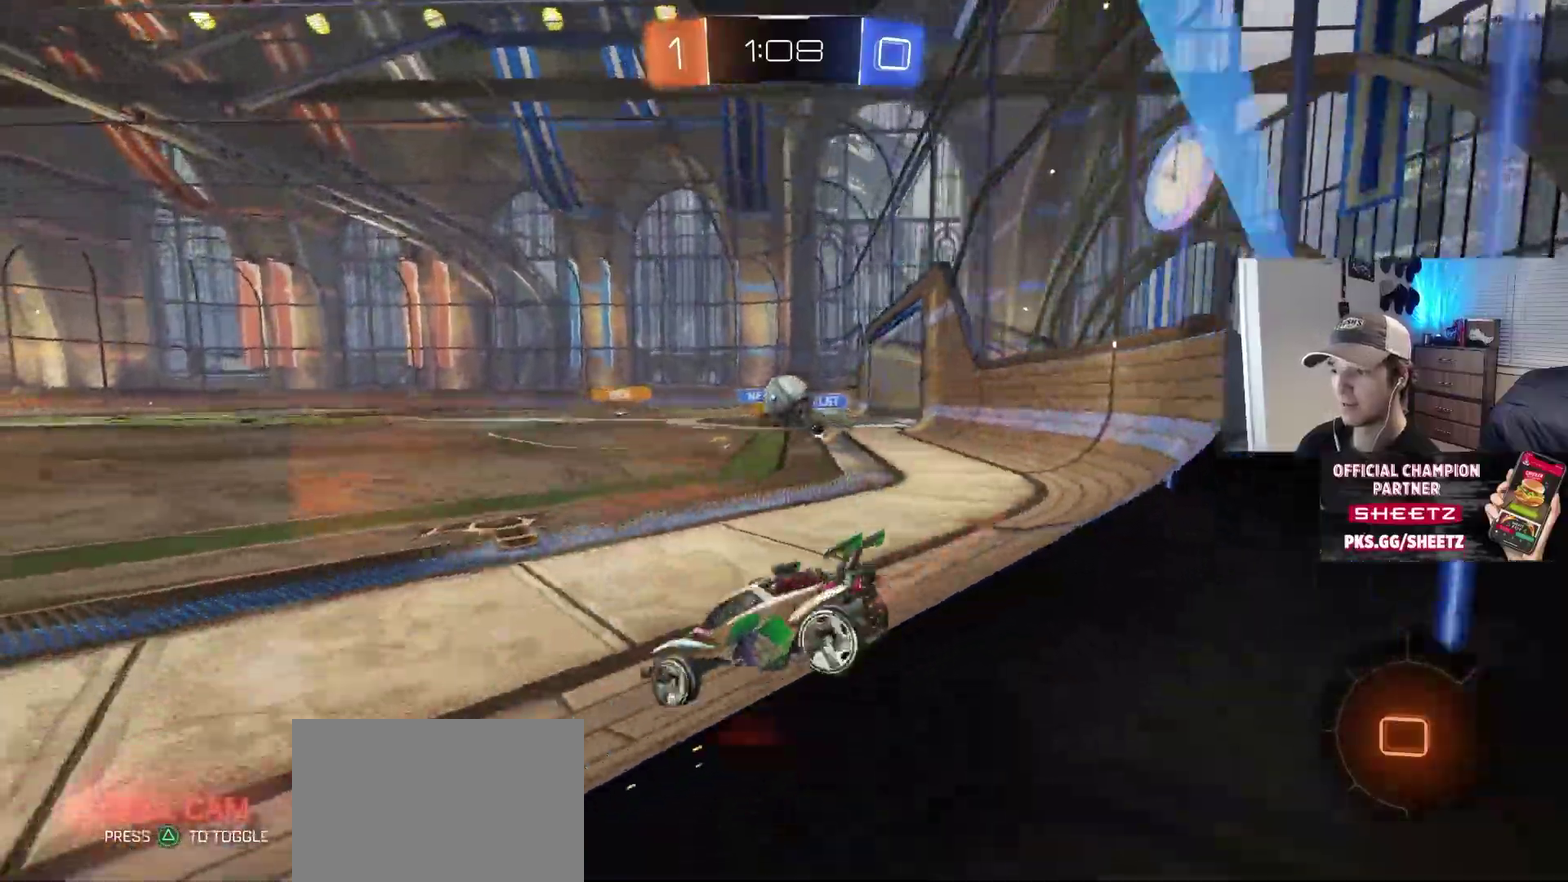
{"buttons": [], "left_stick": "down-left", "right_stick": "center", "events": [[67, "left_stick", "center"], [267, "left_stick", "left"], [333, "left_stick", "down-left"], [383, "left_stick", "center"], [433, "left_stick", "down-left"]]}
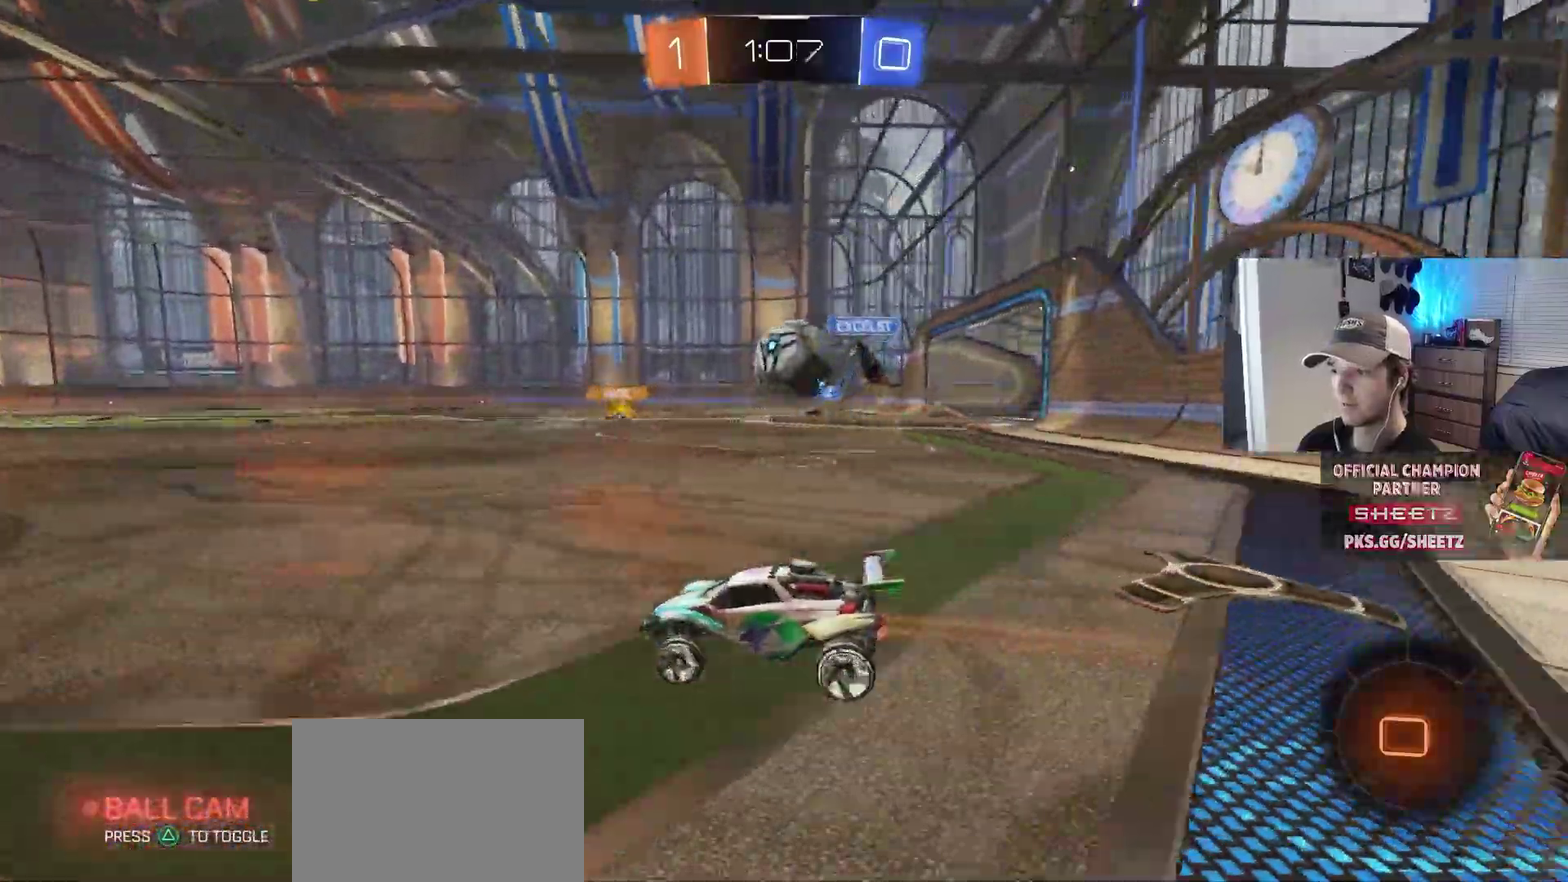
{"buttons": [], "left_stick": "right", "right_stick": "center", "events": [[33, "left_stick", "center"], [183, "left_stick", "right"], [367, "left_stick", "center"], [400, "CROSS", "down"], [450, "left_stick", "right"], [483, "CROSS", "up"]]}